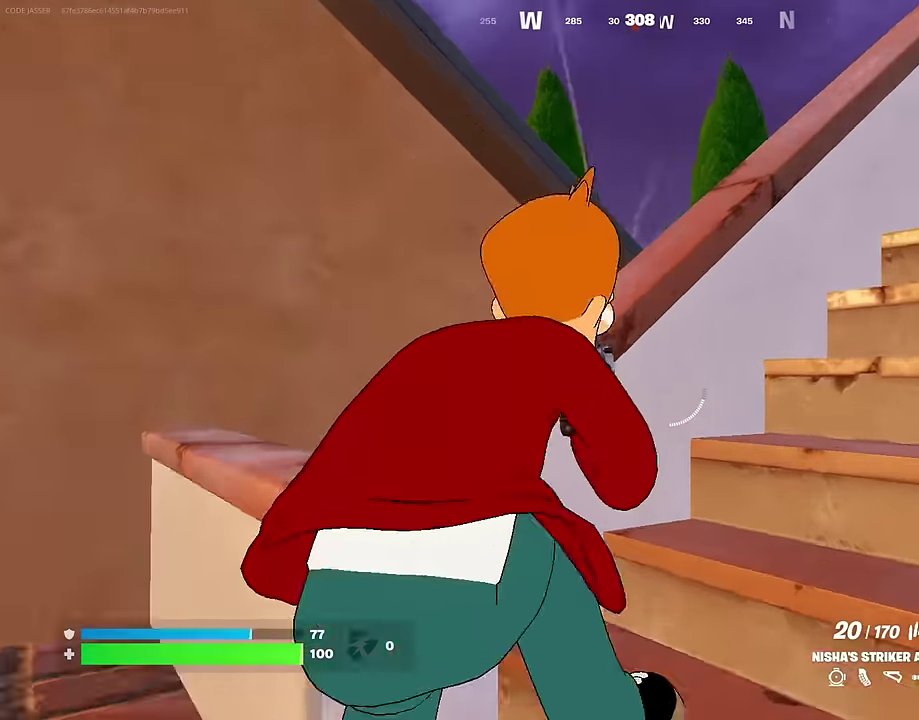
Gameplay with a controller (PlayStation layout); each line is a JSON object with the inputs held at the frame after it (dt_ms = milliseconds from this image to that frame). "events" lists button and stick changes between this image and that frame as [ms after this image, input, new state], when the widget could be followed in between. This document gives stick clicks only as held states, not as events. Not read: L1.
{"dt_ms": 300, "buttons": ["L2"], "left_stick": "up-right", "right_stick": "center", "events": [[16, "left_stick", "up"], [66, "left_stick", "up-left"], [66, "right_stick", "up-right"], [116, "left_stick", "left"], [116, "right_stick", "center"], [200, "left_stick", "center"], [250, "left_stick", "up-right"]]}
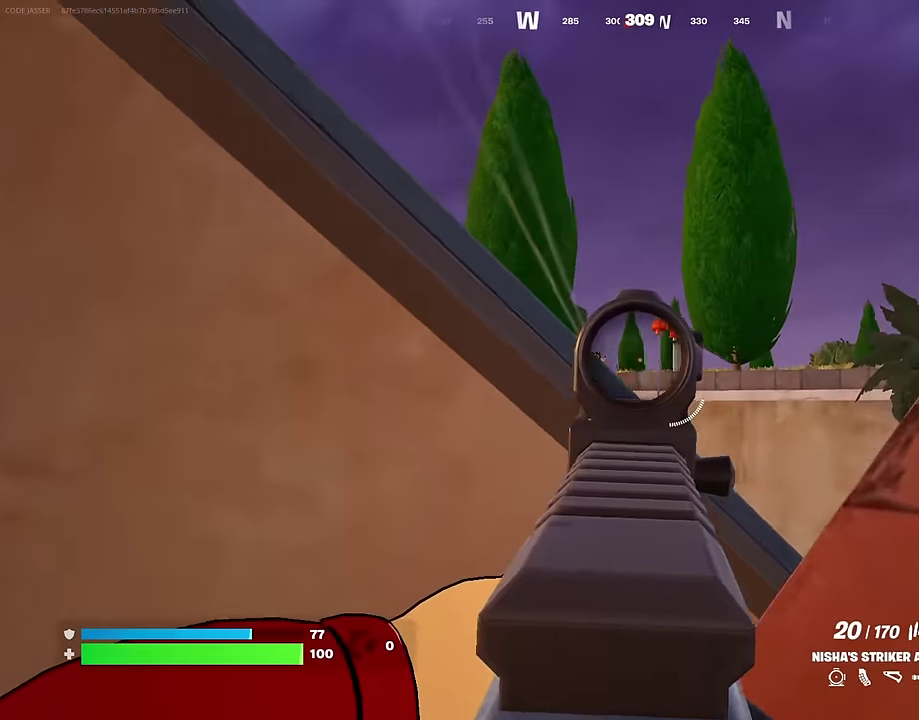
{"dt_ms": 700, "buttons": ["L2", "R2"], "left_stick": "left", "right_stick": "down", "events": [[33, "left_stick", "center"], [166, "left_stick", "up-right"], [200, "right_stick", "left"], [283, "left_stick", "center"], [283, "right_stick", "center"], [333, "R2", "down"], [333, "left_stick", "left"], [450, "right_stick", "down"], [466, "left_stick", "center"], [533, "right_stick", "down-right"], [616, "left_stick", "left"], [683, "right_stick", "down"]]}
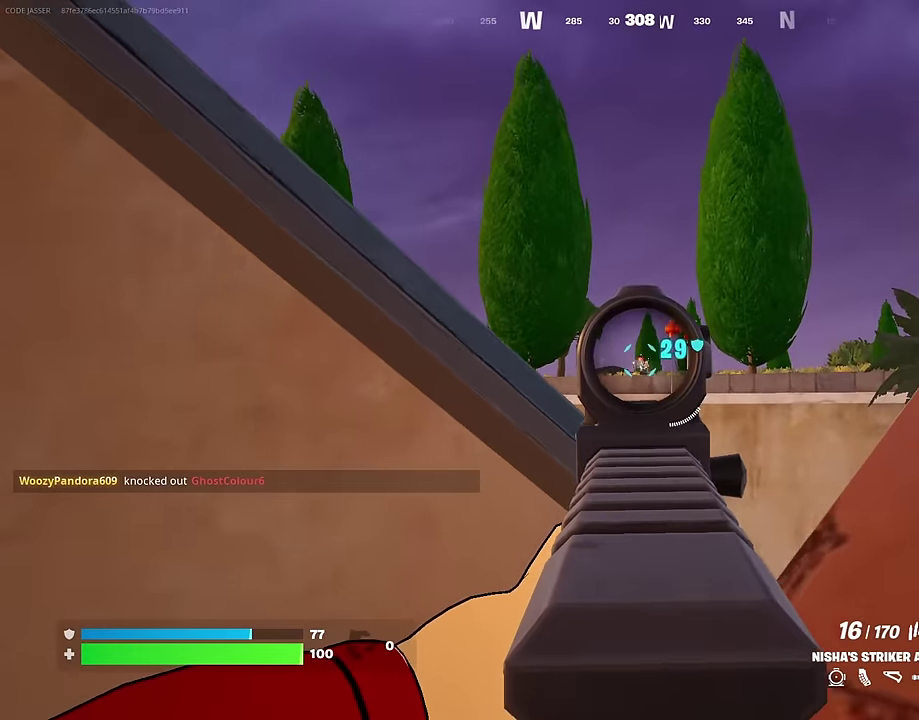
{"dt_ms": 300, "buttons": ["L2", "R2"], "left_stick": "center", "right_stick": "down-right", "events": [[83, "left_stick", "down-left"], [166, "left_stick", "center"], [300, "right_stick", "down-right"]]}
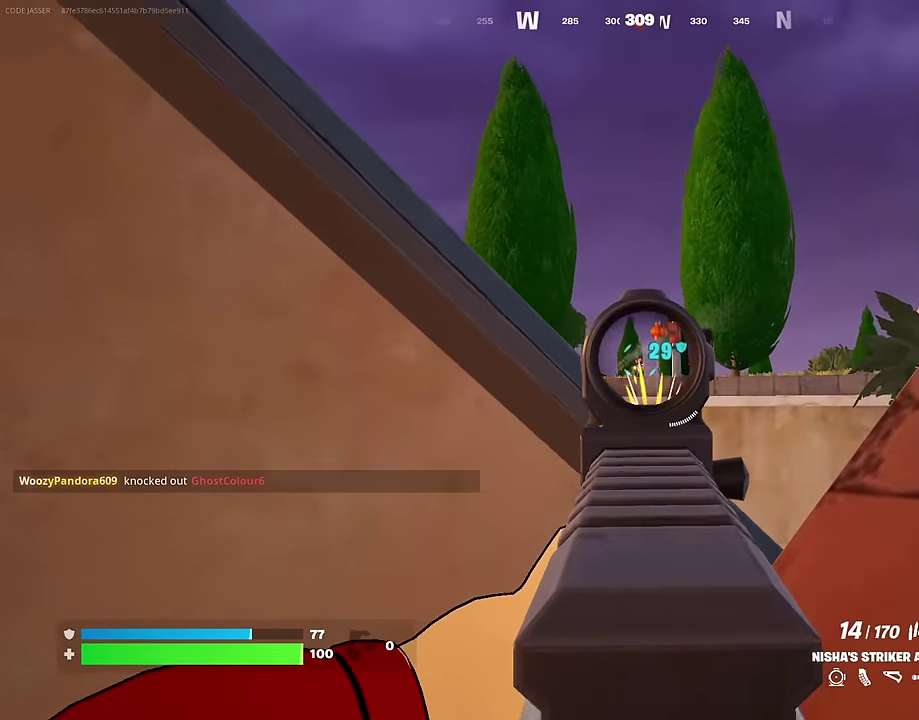
{"dt_ms": 700, "buttons": ["L2", "R2"], "left_stick": "center", "right_stick": "down-left"}
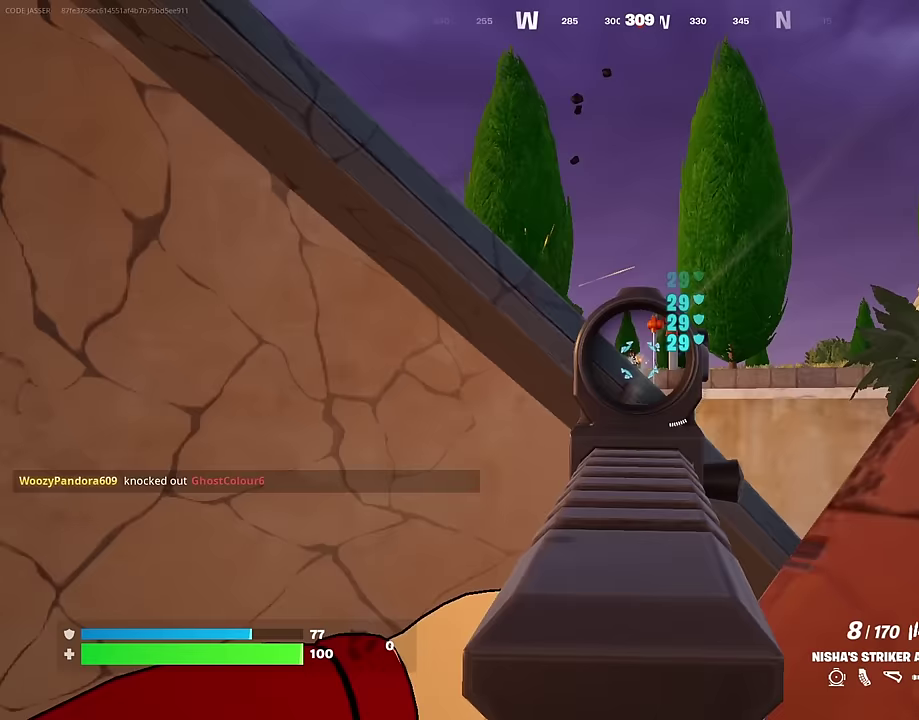
{"dt_ms": 300, "buttons": ["L2", "R2"], "left_stick": "center", "right_stick": "down"}
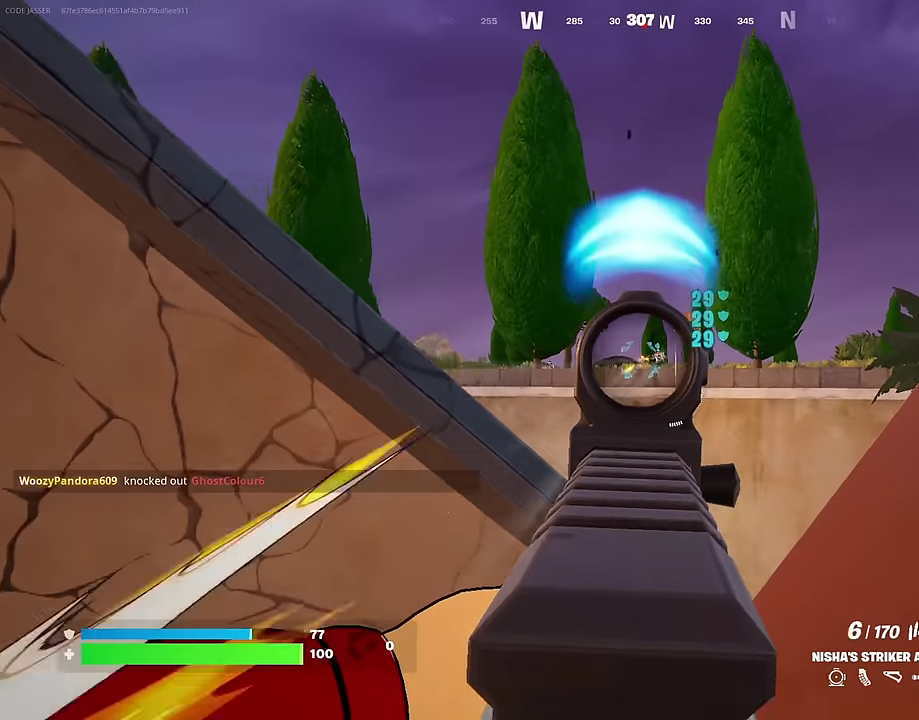
{"dt_ms": 900, "buttons": ["R3"], "left_stick": "left", "right_stick": "down"}
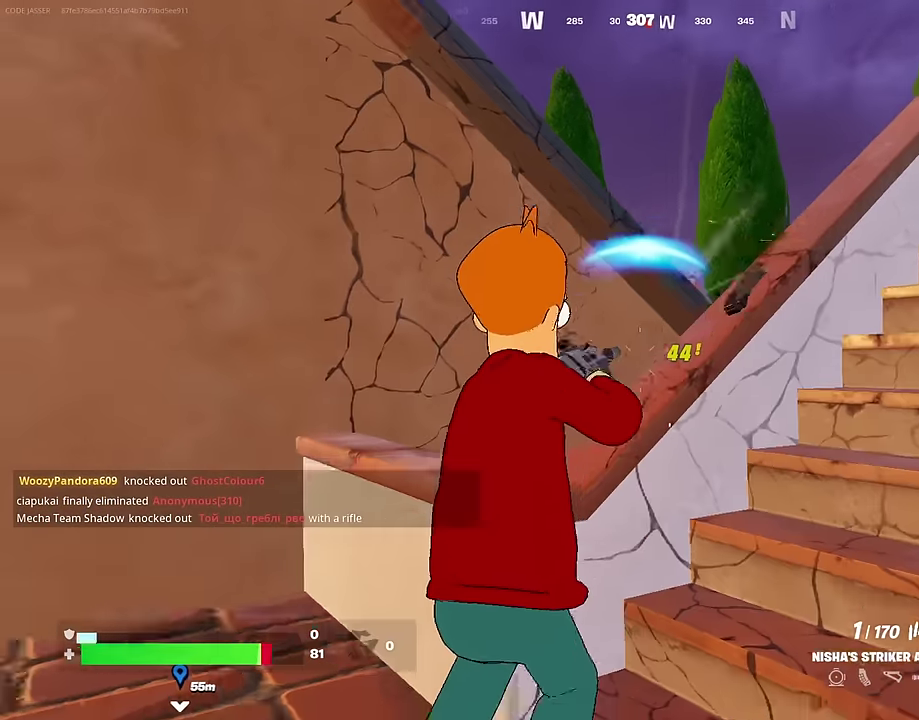
{"dt_ms": 300, "buttons": [], "left_stick": "center", "right_stick": "center"}
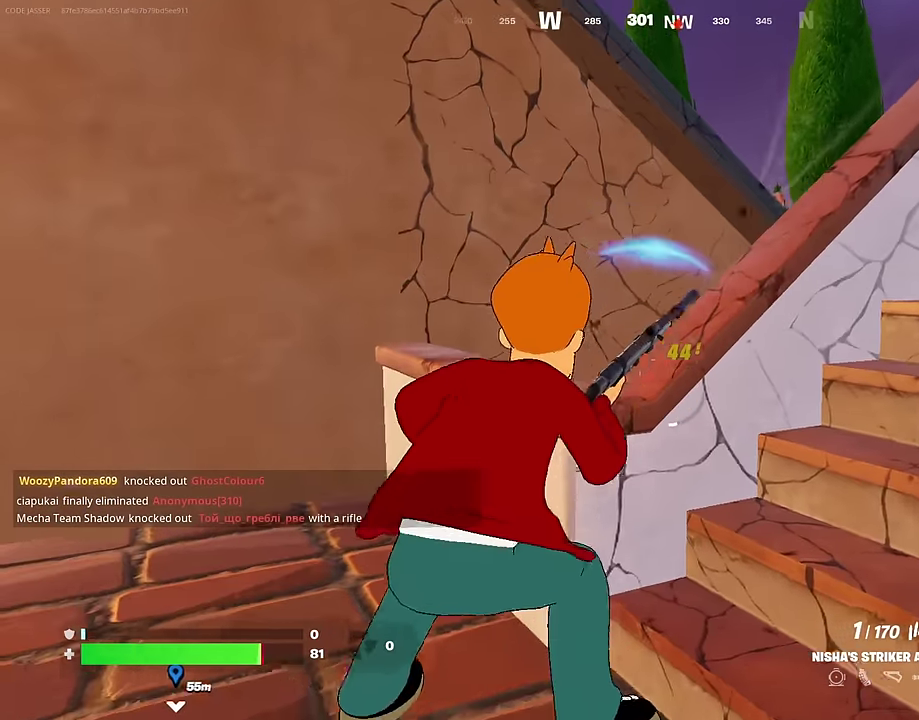
{"dt_ms": 700, "buttons": [], "left_stick": "center", "right_stick": "center"}
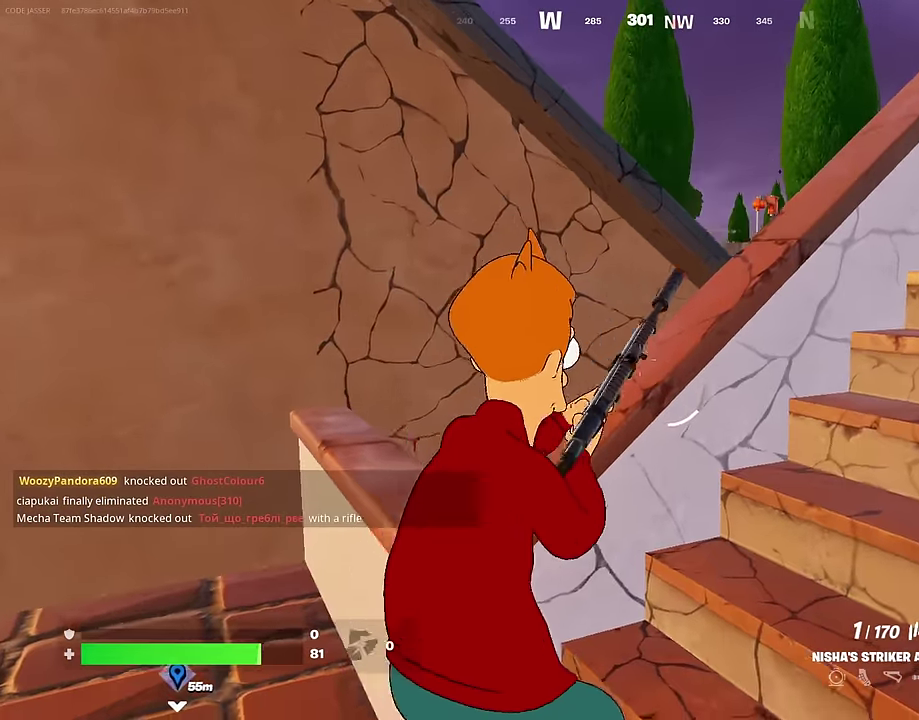
{"dt_ms": 300, "buttons": [], "left_stick": "center", "right_stick": "center"}
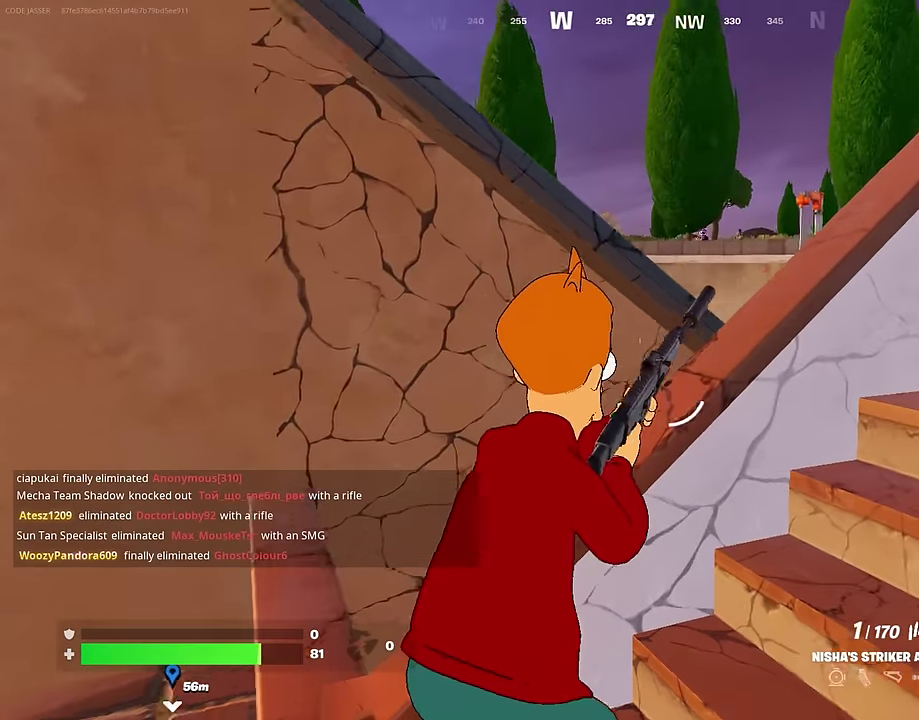
{"dt_ms": 700, "buttons": ["L2"], "left_stick": "right", "right_stick": "up", "events": [[217, "left_stick", "up-right"], [300, "L2", "down"], [367, "left_stick", "center"], [417, "left_stick", "left"], [500, "left_stick", "right"], [617, "right_stick", "up"]]}
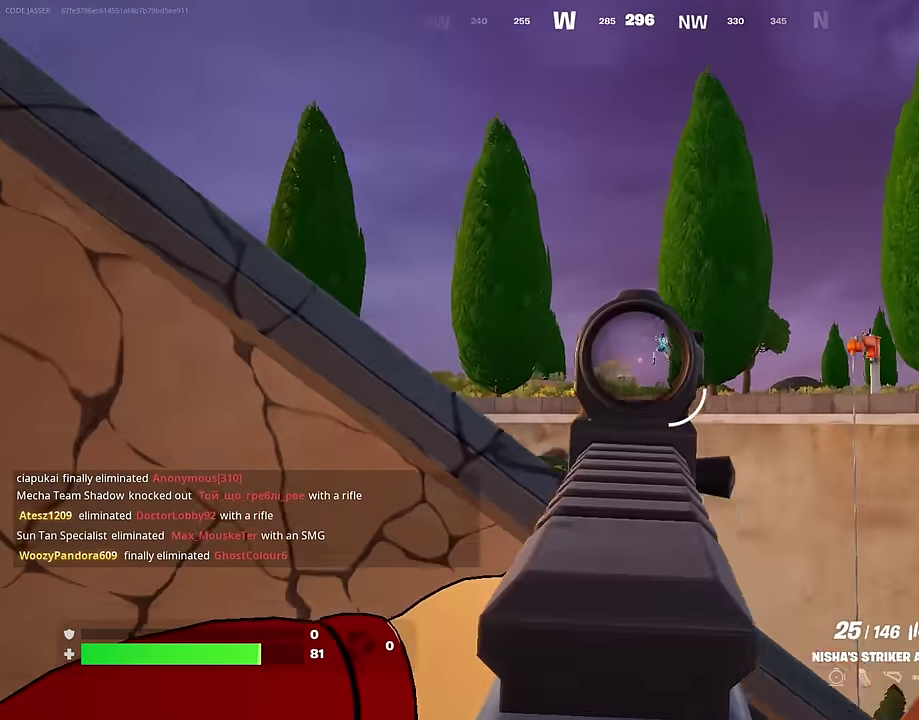
{"dt_ms": 300, "buttons": ["L2", "R2"], "left_stick": "down", "right_stick": "down", "events": [[50, "R2", "down"], [50, "left_stick", "down"], [100, "left_stick", "down-left"], [100, "right_stick", "center"], [150, "right_stick", "down-right"], [233, "right_stick", "down"], [283, "left_stick", "down"]]}
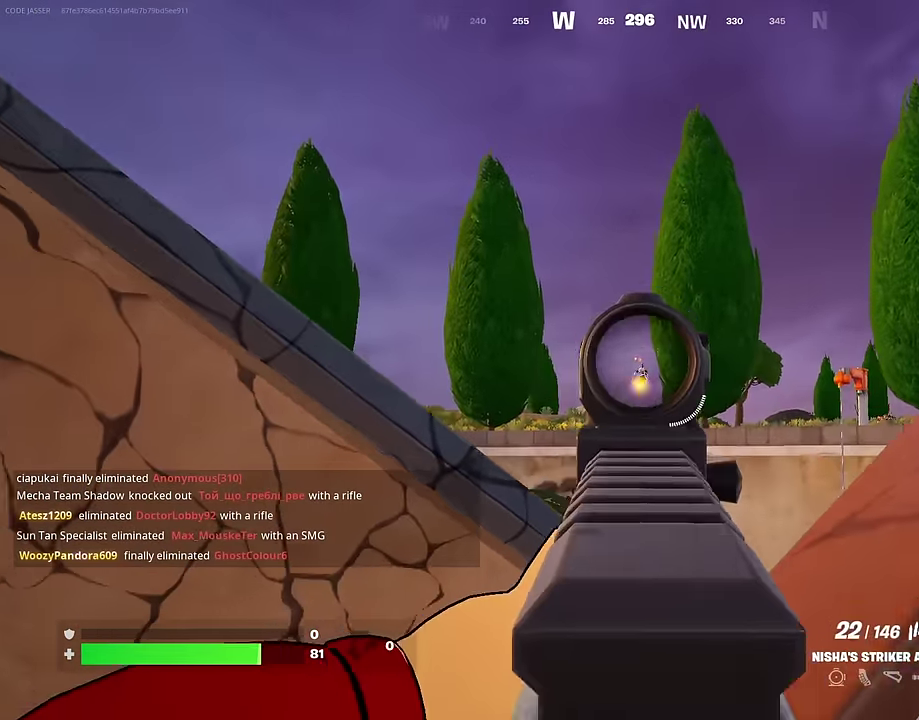
{"dt_ms": 600, "buttons": ["L2", "R2"], "left_stick": "center", "right_stick": "down", "events": [[33, "left_stick", "center"], [117, "left_stick", "up"], [250, "left_stick", "down-left"], [300, "left_stick", "down"], [367, "left_stick", "center"]]}
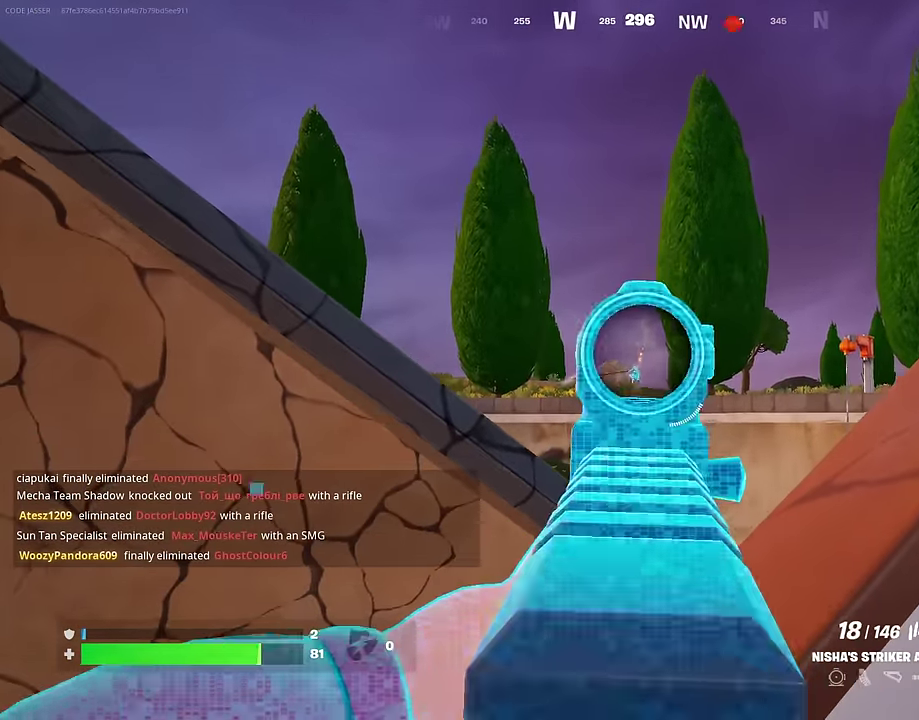
{"dt_ms": 400, "buttons": ["L3"], "left_stick": "left", "right_stick": "left"}
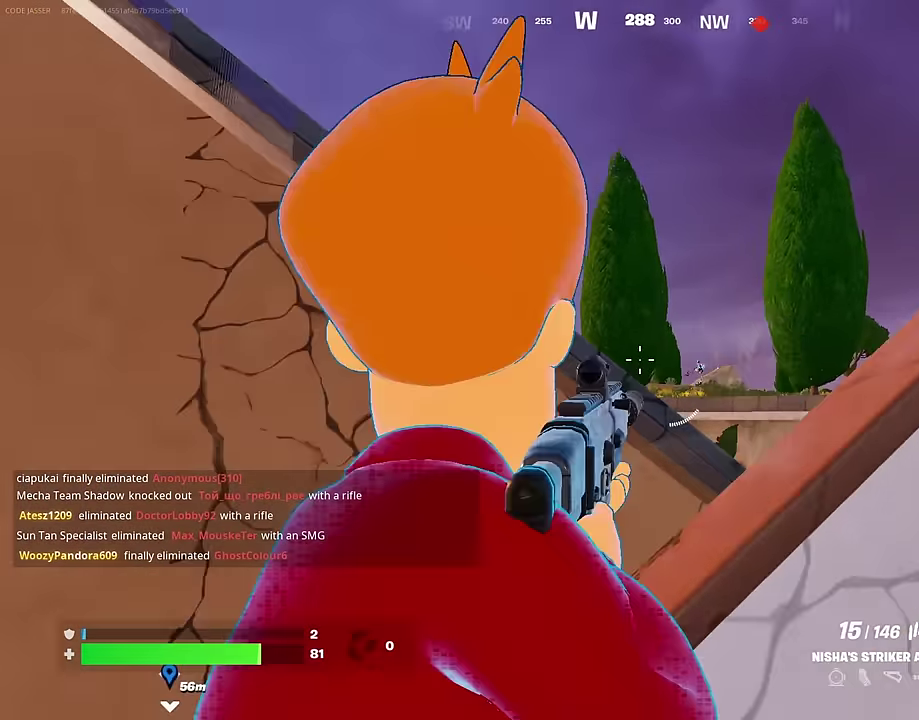
{"dt_ms": 600, "buttons": ["L3"], "left_stick": "up", "right_stick": "center"}
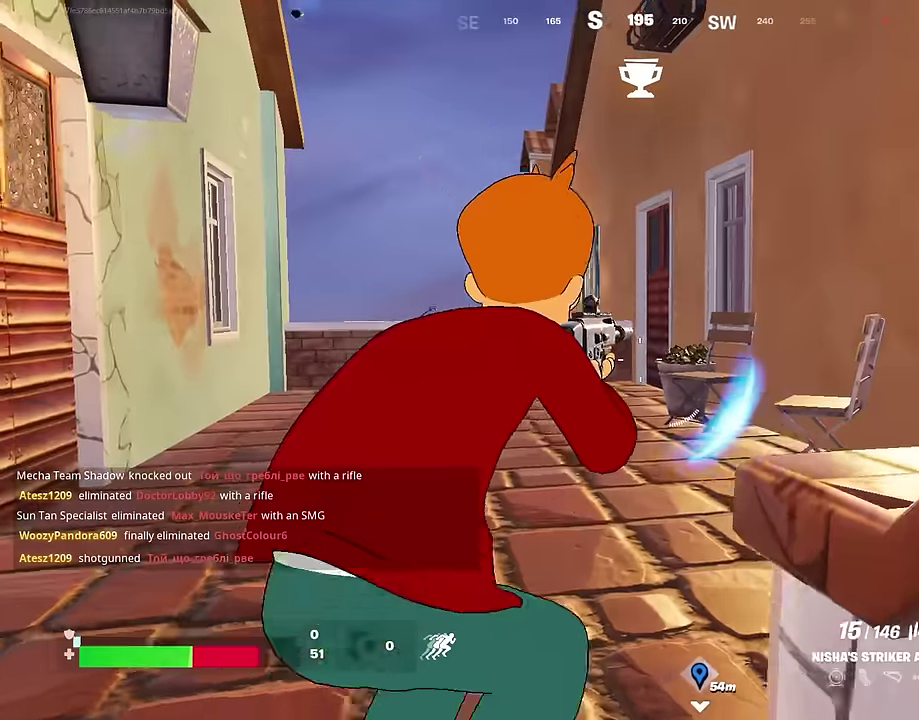
{"dt_ms": 400, "buttons": ["R3"], "left_stick": "up", "right_stick": "center"}
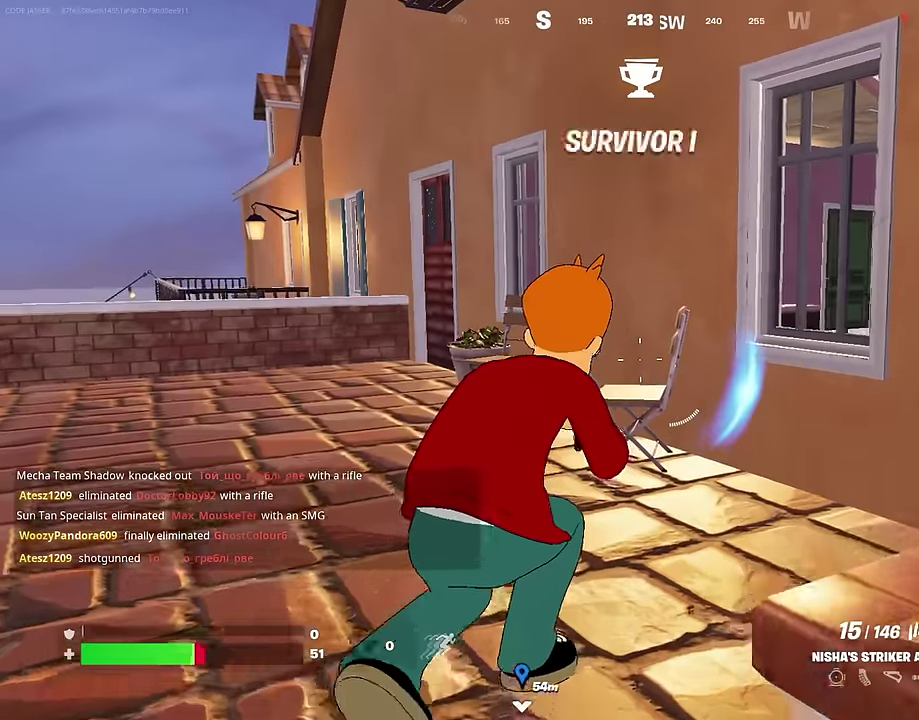
{"dt_ms": 600, "buttons": [], "left_stick": "up-left", "right_stick": "center", "events": [[117, "right_stick", "right"], [133, "left_stick", "up-right"], [217, "left_stick", "center"], [217, "right_stick", "left"], [333, "left_stick", "up-left"], [417, "right_stick", "center"], [467, "R1", "down"], [550, "R1", "up"]]}
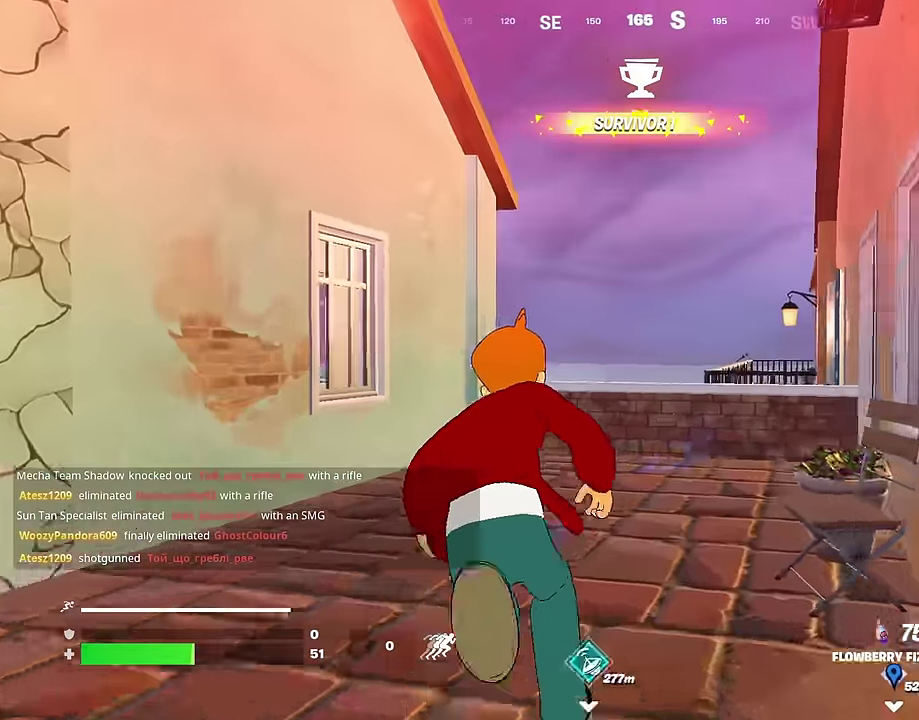
{"dt_ms": 400, "buttons": [], "left_stick": "up", "right_stick": "right", "events": [[50, "right_stick", "right"], [100, "left_stick", "up"], [167, "right_stick", "center"], [267, "left_stick", "up-left"], [383, "left_stick", "up"], [383, "right_stick", "right"]]}
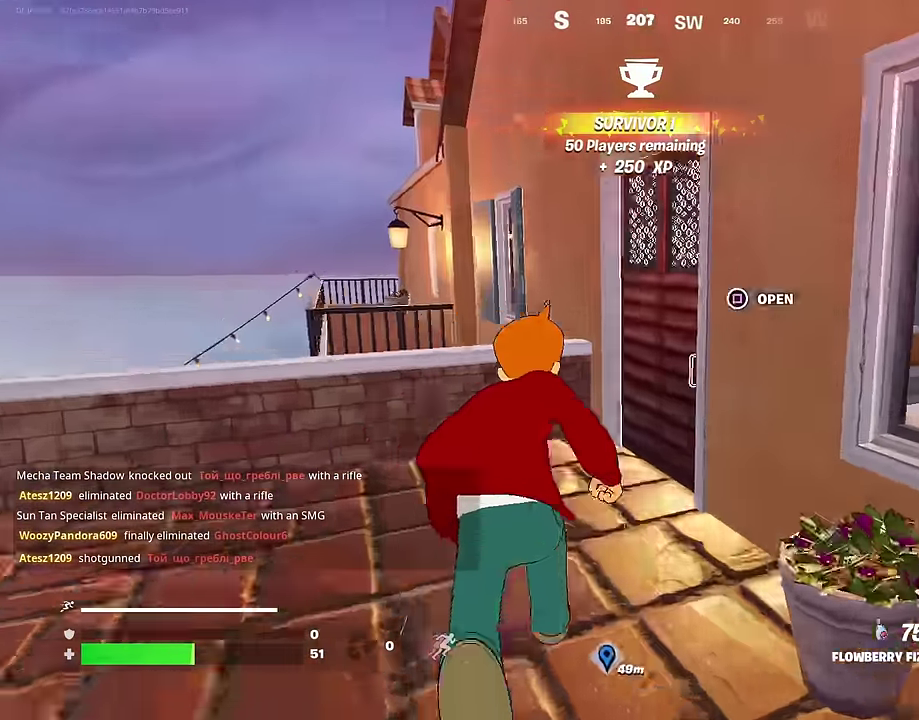
{"dt_ms": 600, "buttons": [], "left_stick": "up", "right_stick": "center", "events": [[33, "left_stick", "up-left"], [50, "right_stick", "center"], [100, "left_stick", "up"], [183, "right_stick", "right"], [367, "right_stick", "center"]]}
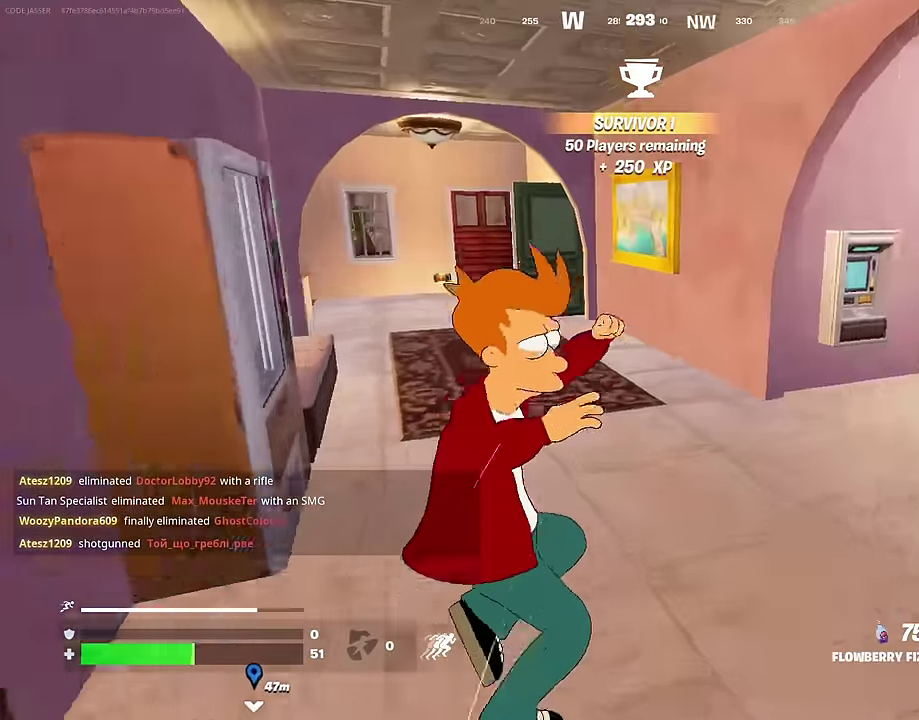
{"dt_ms": 400, "buttons": ["R3"], "left_stick": "center", "right_stick": "center", "events": [[33, "R1", "down"], [117, "left_stick", "up-right"], [150, "R1", "up"], [217, "right_stick", "left"], [283, "right_stick", "center"], [400, "left_stick", "center"]]}
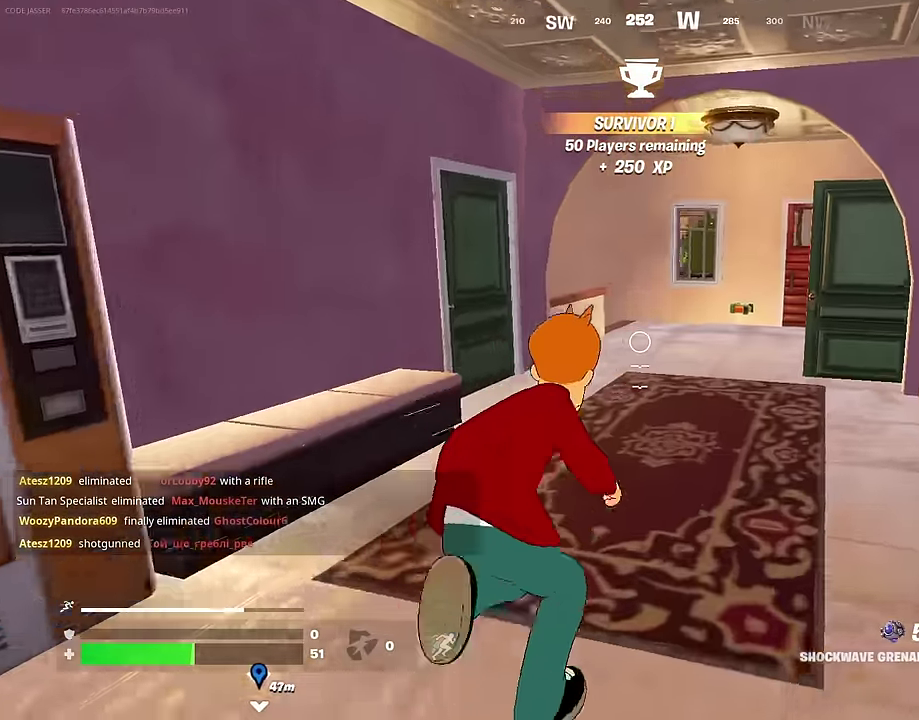
{"dt_ms": 500, "buttons": [], "left_stick": "left", "right_stick": "down-left"}
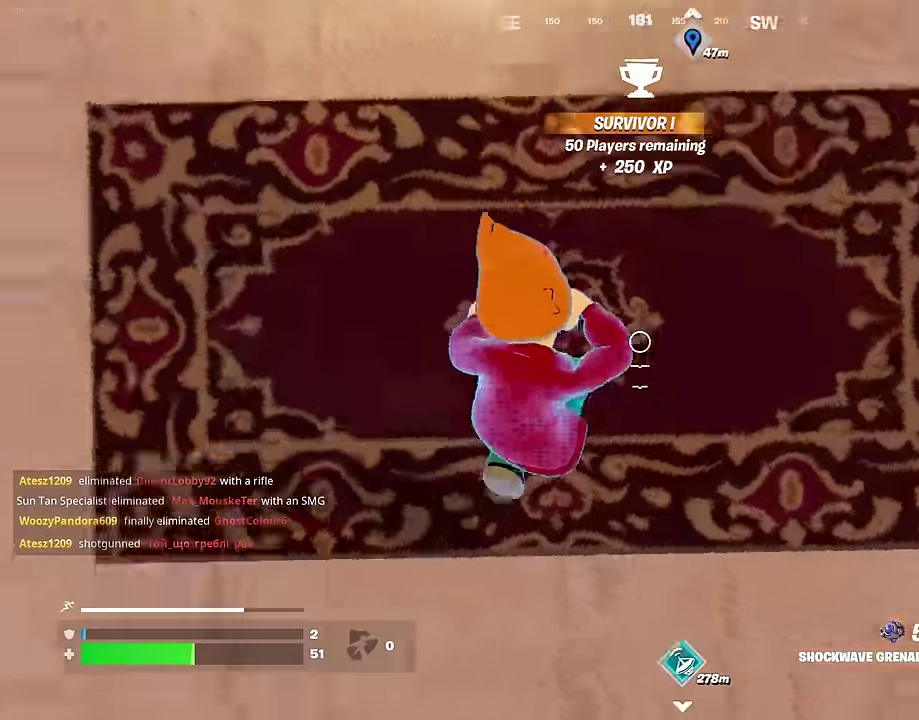
{"dt_ms": 500, "buttons": [], "left_stick": "up", "right_stick": "center"}
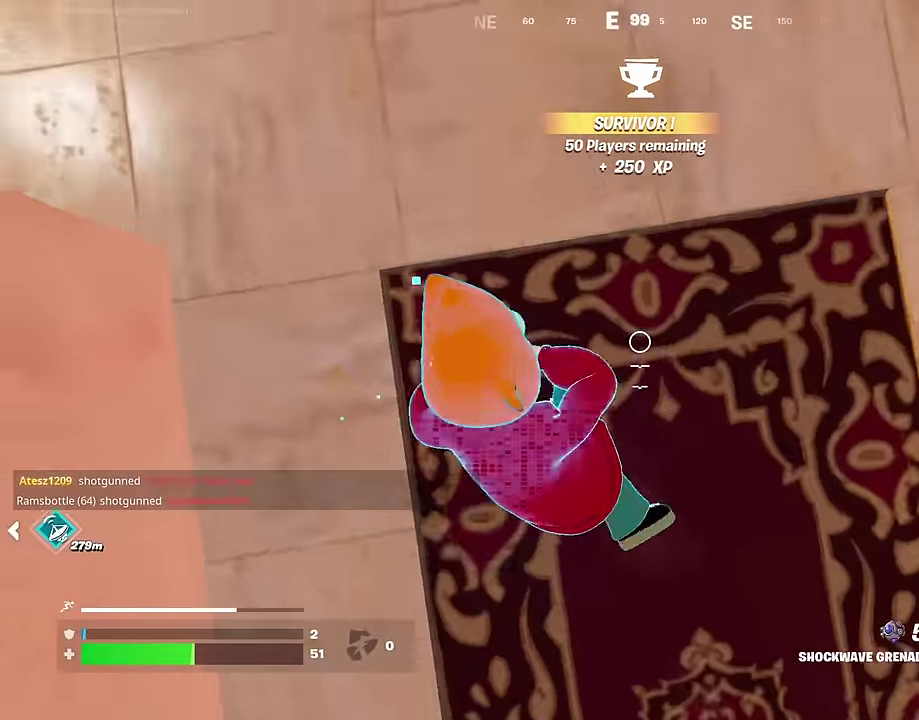
{"dt_ms": 500, "buttons": [], "left_stick": "up-left", "right_stick": "center"}
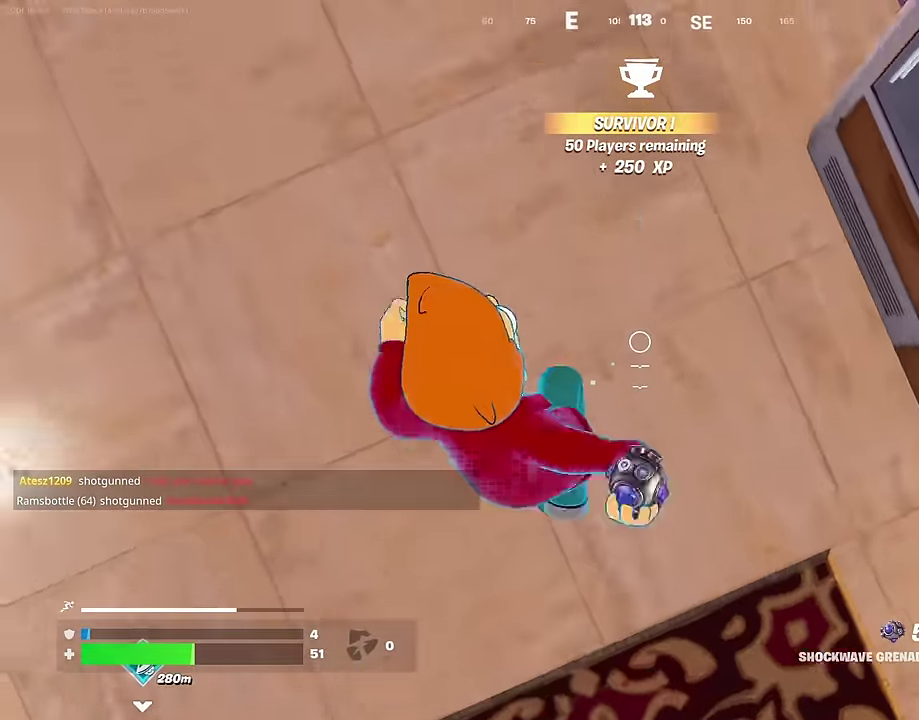
{"dt_ms": 500, "buttons": [], "left_stick": "up", "right_stick": "up", "events": [[50, "left_stick", "up"], [50, "right_stick", "down"], [150, "left_stick", "center"], [167, "right_stick", "center"], [200, "left_stick", "up"], [233, "right_stick", "up"], [383, "CROSS", "down"], [467, "CROSS", "up"]]}
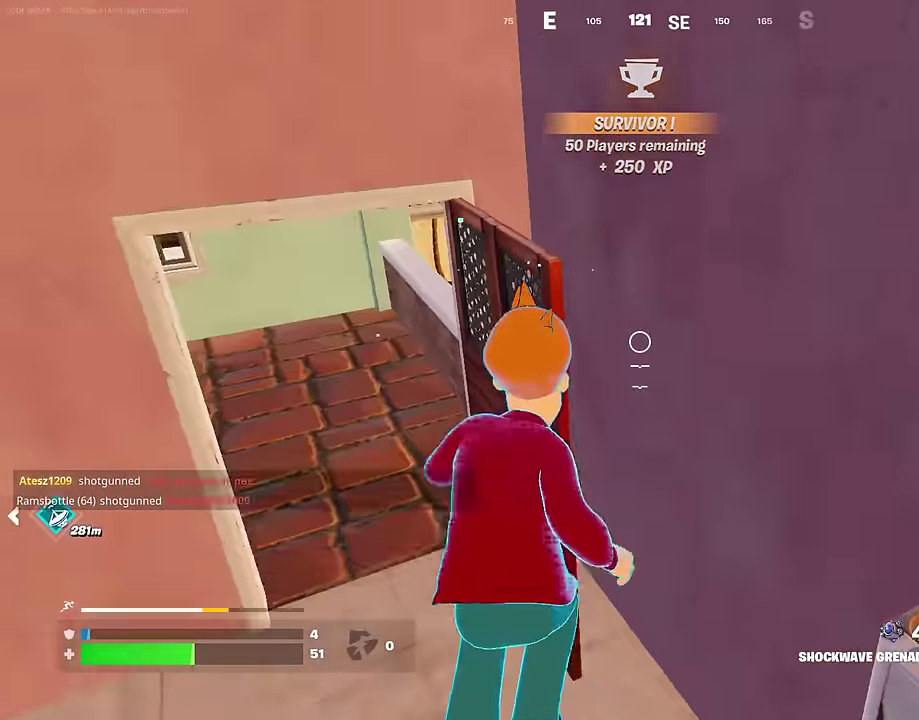
{"dt_ms": 500, "buttons": [], "left_stick": "up-left", "right_stick": "center", "events": [[100, "right_stick", "center"], [450, "left_stick", "up-left"]]}
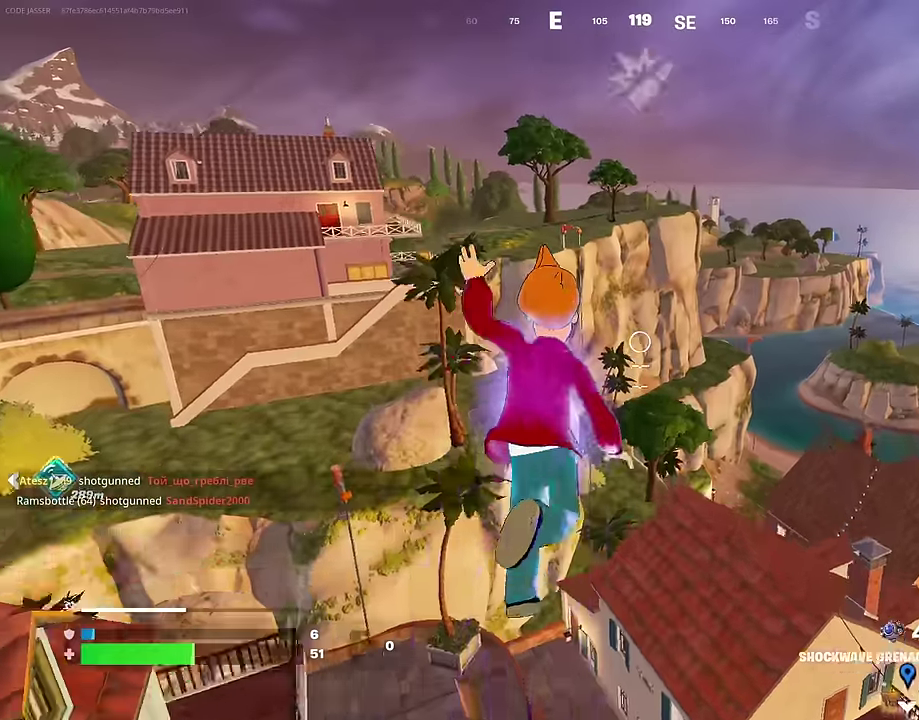
{"dt_ms": 500, "buttons": [], "left_stick": "up-left", "right_stick": "left"}
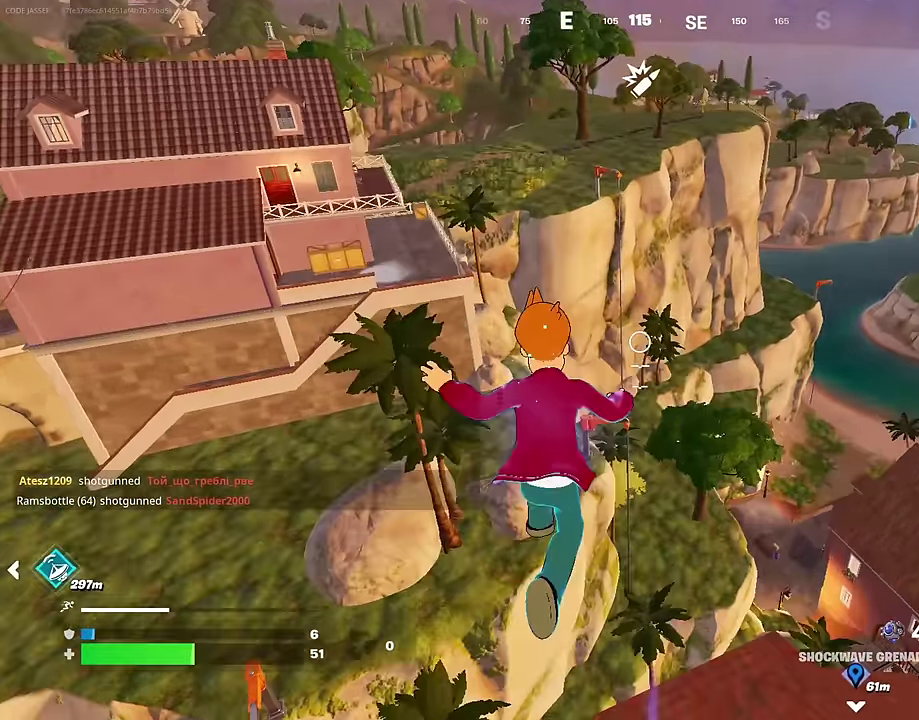
{"dt_ms": 400, "buttons": [], "left_stick": "right", "right_stick": "center"}
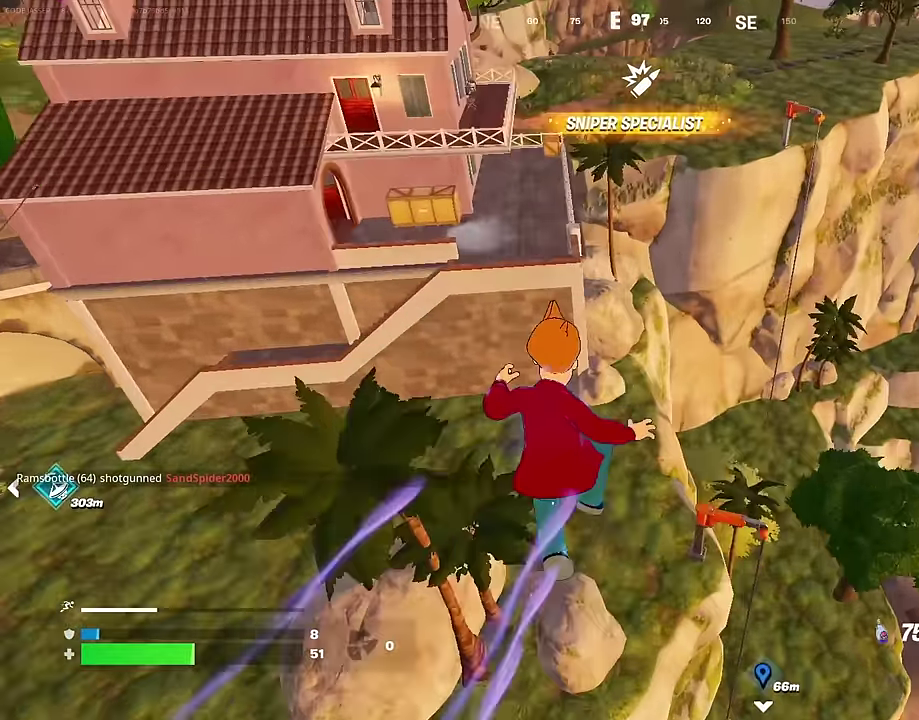
{"dt_ms": 600, "buttons": [], "left_stick": "up-right", "right_stick": "right", "events": [[67, "left_stick", "down-right"], [117, "left_stick", "down"], [150, "right_stick", "right"], [250, "right_stick", "center"], [283, "left_stick", "up-right"], [467, "R1", "down"], [583, "R1", "up"], [600, "right_stick", "right"]]}
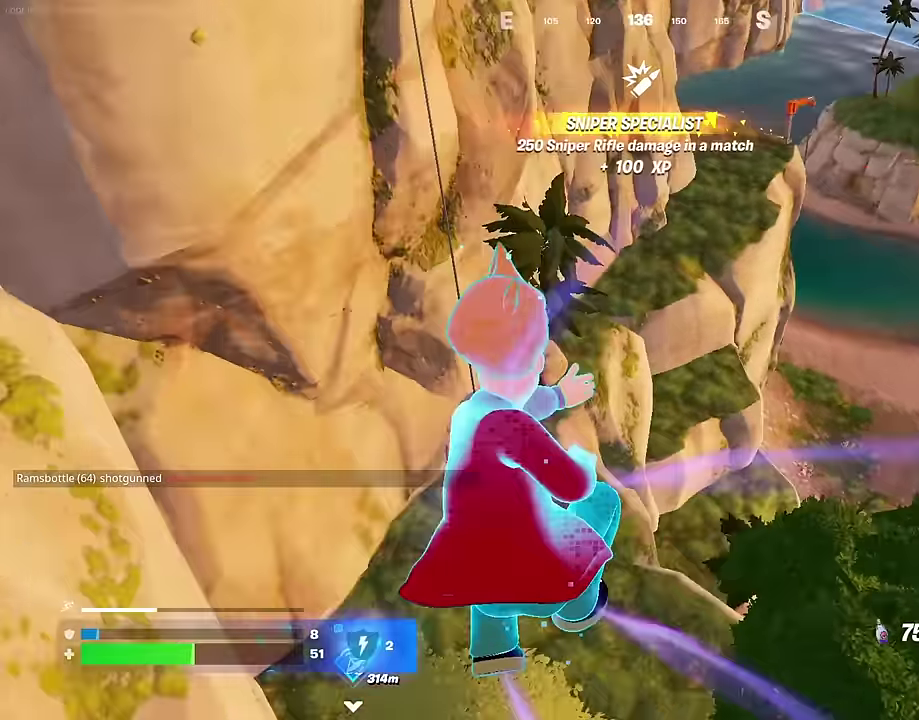
{"dt_ms": 400, "buttons": [], "left_stick": "up", "right_stick": "center", "events": [[200, "right_stick", "center"], [250, "left_stick", "up"]]}
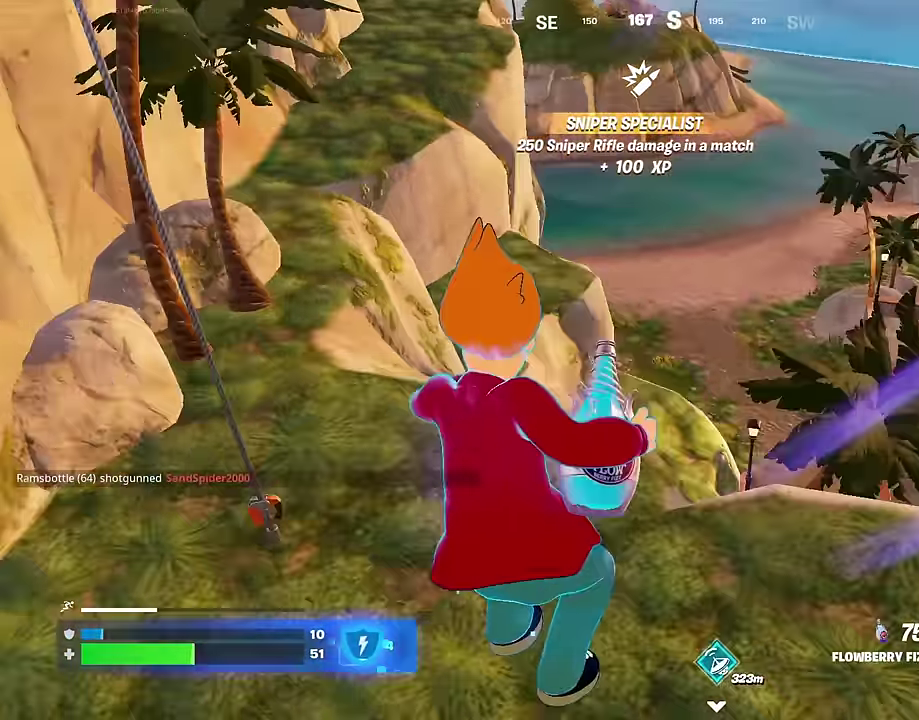
{"dt_ms": 600, "buttons": [], "left_stick": "up", "right_stick": "center", "events": [[250, "right_stick", "right"], [367, "left_stick", "up-left"], [367, "right_stick", "center"], [583, "left_stick", "up"]]}
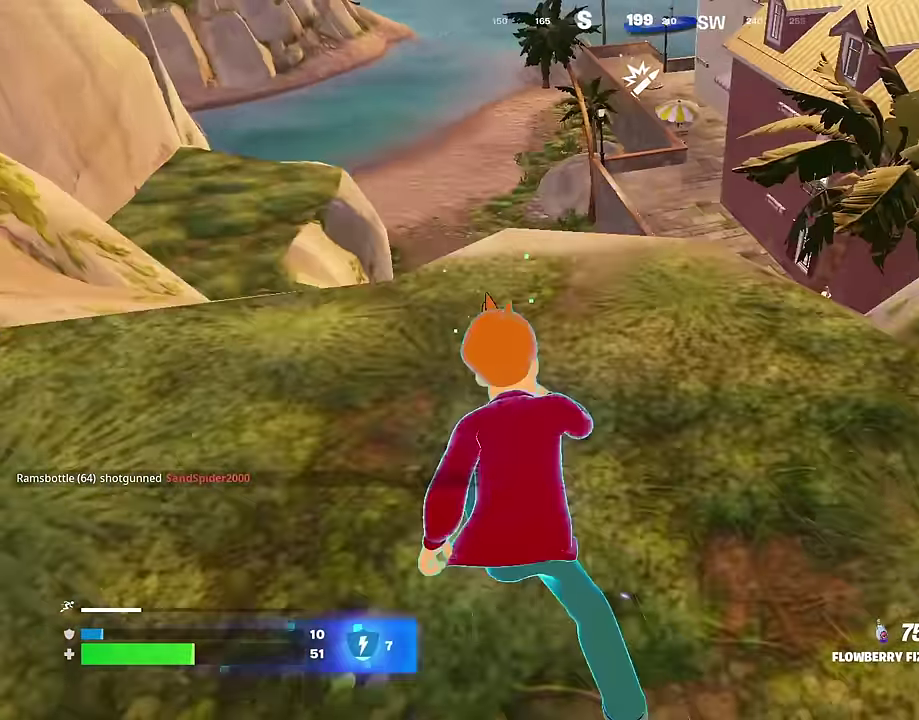
{"dt_ms": 400, "buttons": [], "left_stick": "up", "right_stick": "center", "events": []}
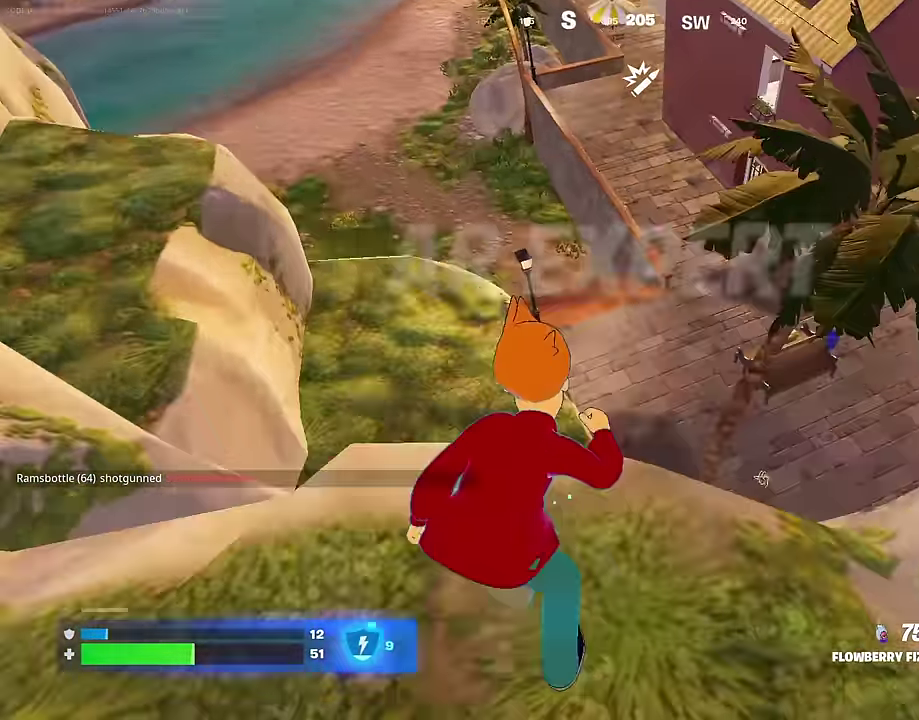
{"dt_ms": 600, "buttons": [], "left_stick": "up-left", "right_stick": "center", "events": [[217, "right_stick", "right"], [283, "right_stick", "up-right"], [333, "right_stick", "center"], [383, "left_stick", "up-left"]]}